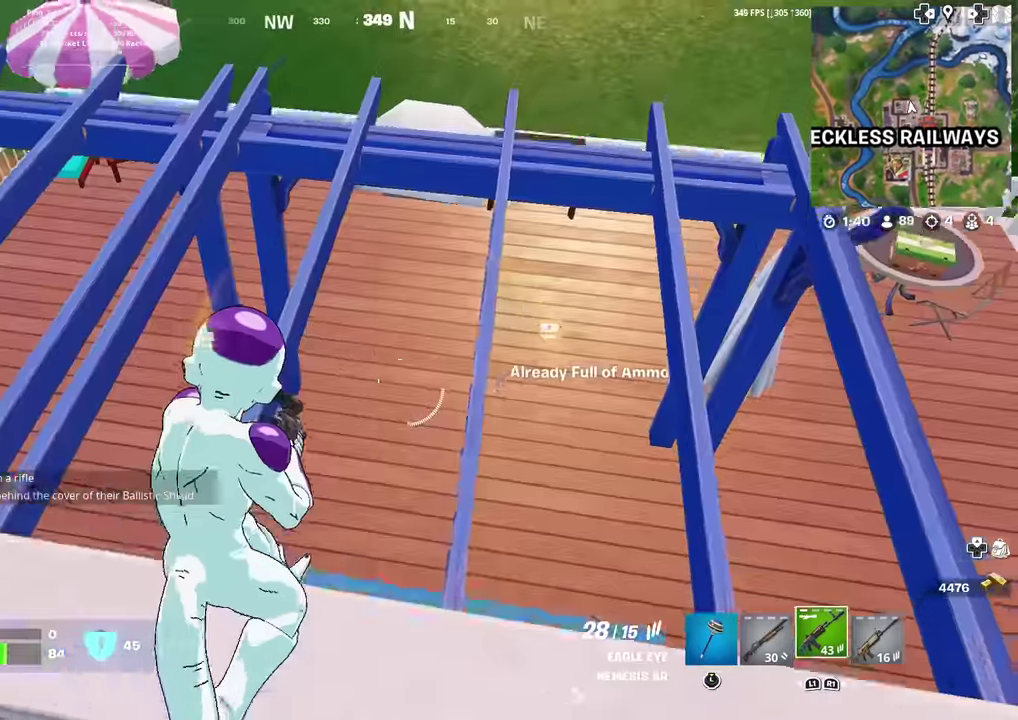
Gameplay with a controller (PlayStation layout); each line is a JSON object with the inputs held at the frame after it (dt_ms = milliseconds from this image to that frame). "events" lists button and stick changes between this image and that frame as [ms after this image, input, new state], when the widget could be followed in between. Not read: TOUCHPAD.
{"dt_ms": 300, "buttons": [], "left_stick": "up-right", "right_stick": "left", "events": [[67, "right_stick", "left"], [250, "left_stick", "up-right"]]}
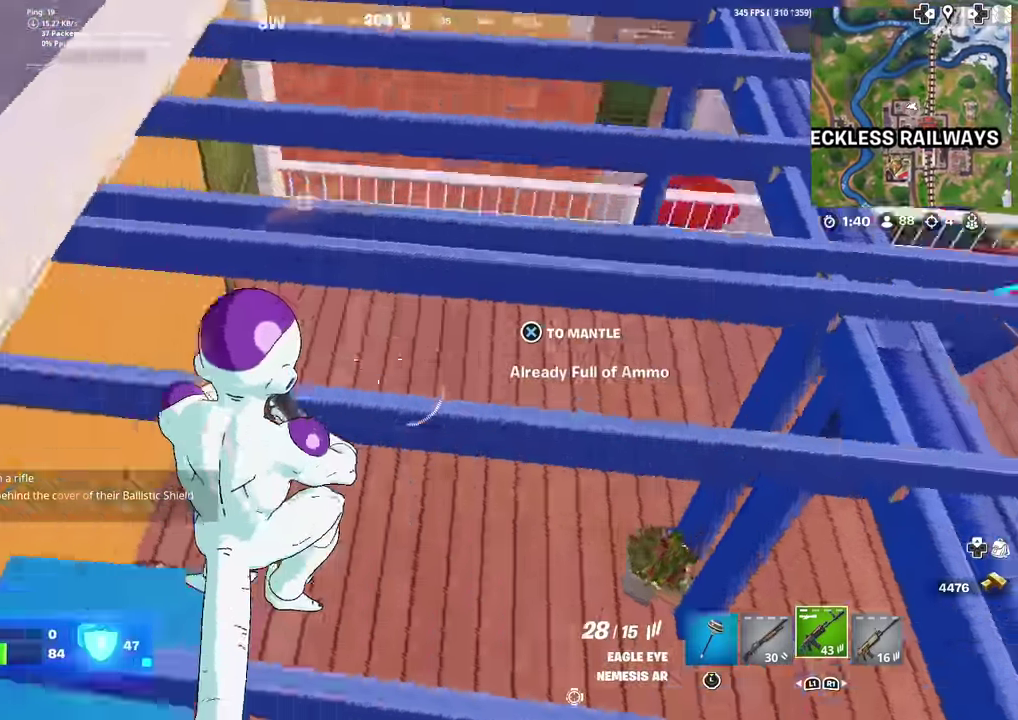
{"dt_ms": 601, "buttons": [], "left_stick": "up-right", "right_stick": "left", "events": [[100, "right_stick", "up-left"], [150, "left_stick", "up"], [284, "left_stick", "center"], [284, "right_stick", "up"], [401, "right_stick", "center"], [417, "left_stick", "up-right"], [567, "right_stick", "left"]]}
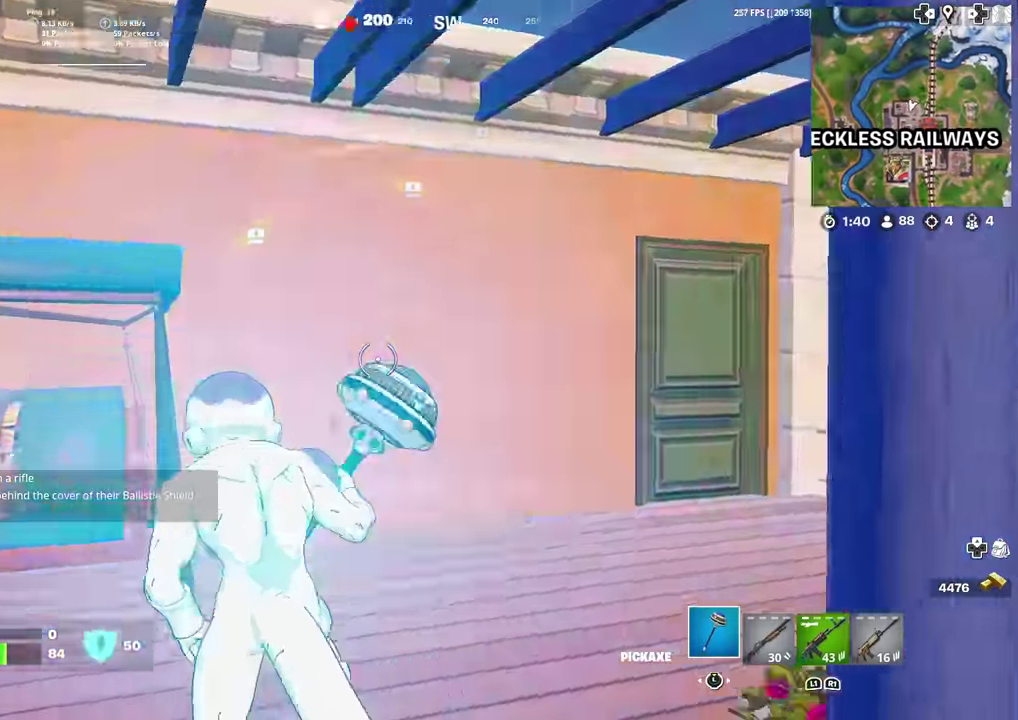
{"dt_ms": 400, "buttons": ["R2"], "left_stick": "up", "right_stick": "center", "events": [[33, "right_stick", "down-left"], [100, "left_stick", "up-left"], [117, "right_stick", "center"], [233, "R2", "down"], [367, "left_stick", "up"]]}
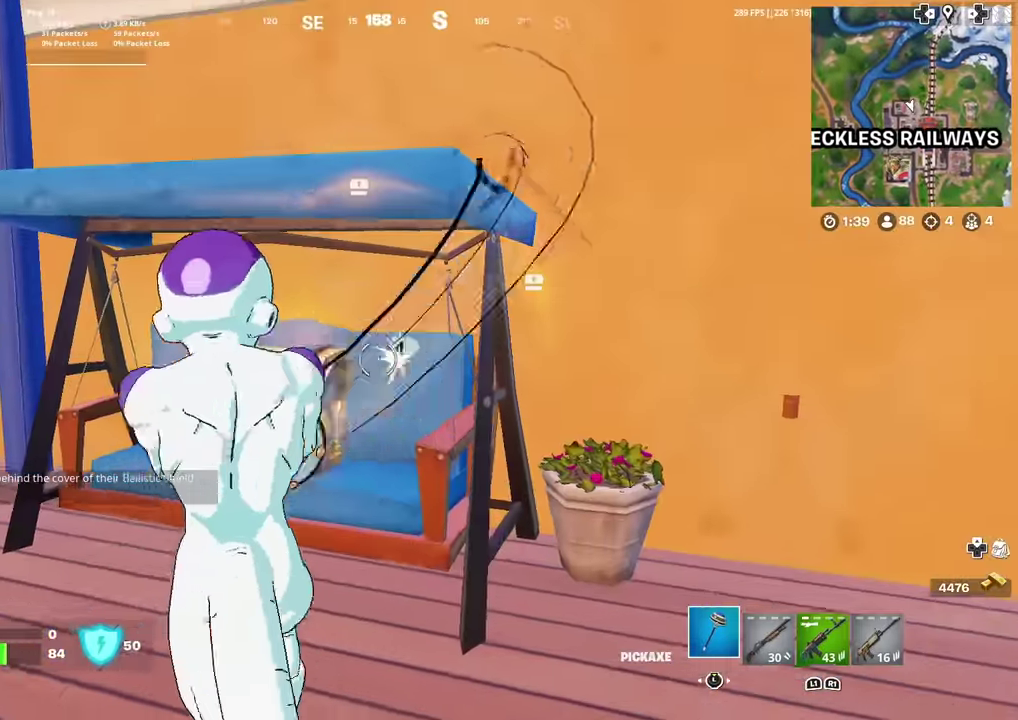
{"dt_ms": 501, "buttons": ["R2"], "left_stick": "down-right", "right_stick": "center", "events": [[167, "left_stick", "down-left"], [217, "left_stick", "down"], [267, "left_stick", "down-right"]]}
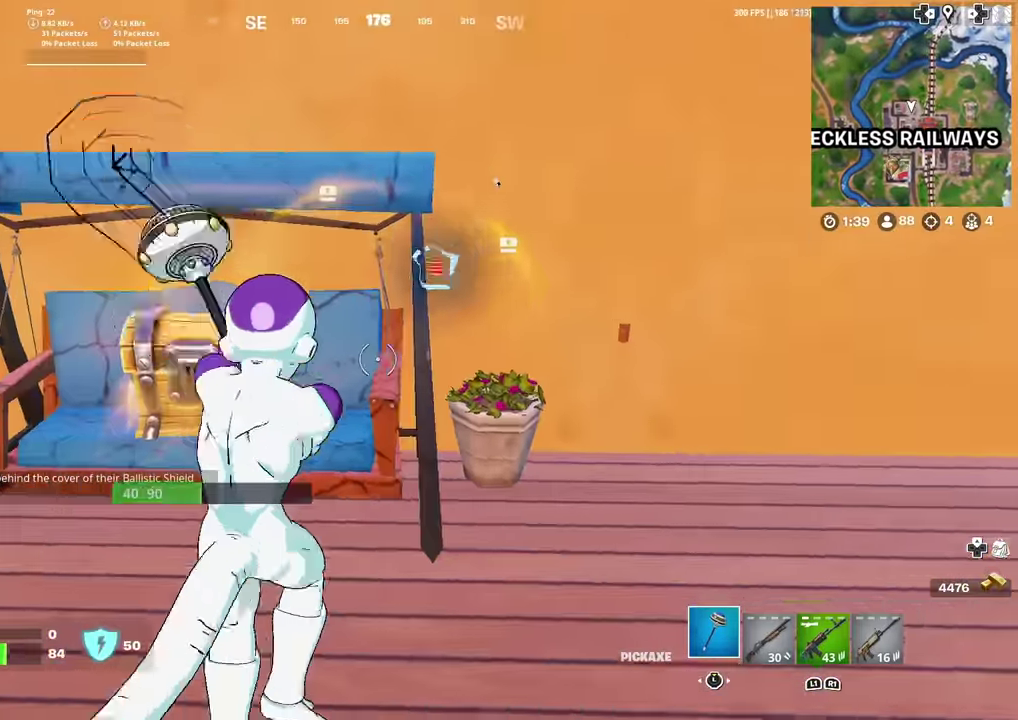
{"dt_ms": 500, "buttons": [], "left_stick": "up-left", "right_stick": "center", "events": [[16, "right_stick", "up"], [33, "left_stick", "down"], [83, "right_stick", "center"], [100, "left_stick", "down-left"], [150, "left_stick", "left"], [283, "left_stick", "up-left"], [417, "left_stick", "up"], [467, "R2", "up"], [500, "left_stick", "up-left"]]}
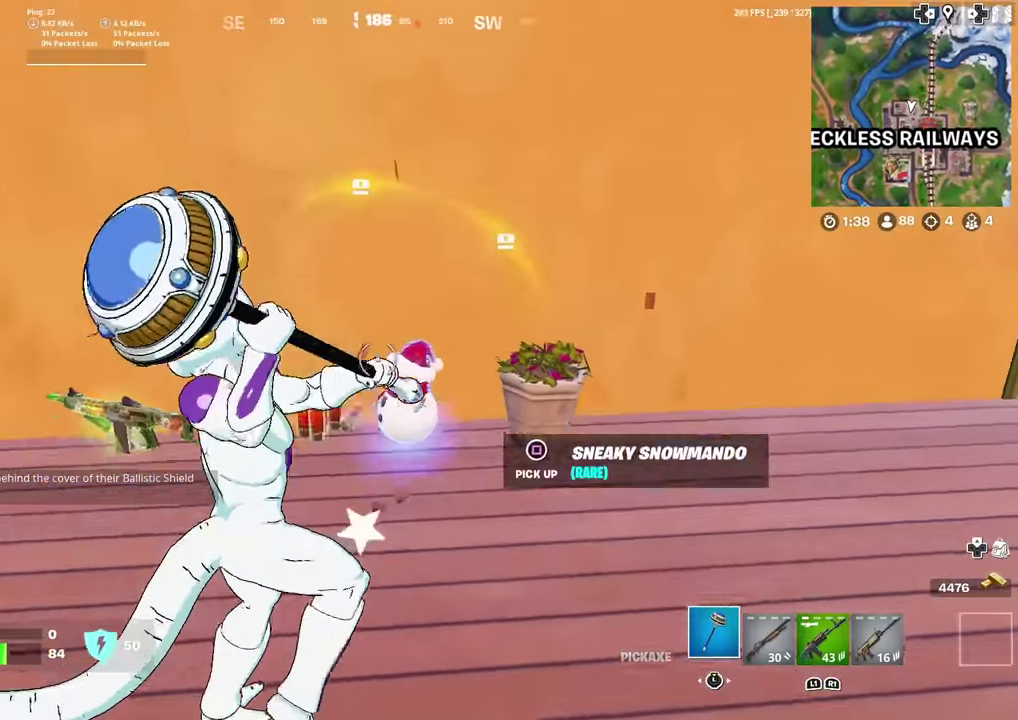
{"dt_ms": 501, "buttons": [], "left_stick": "up-right", "right_stick": "center"}
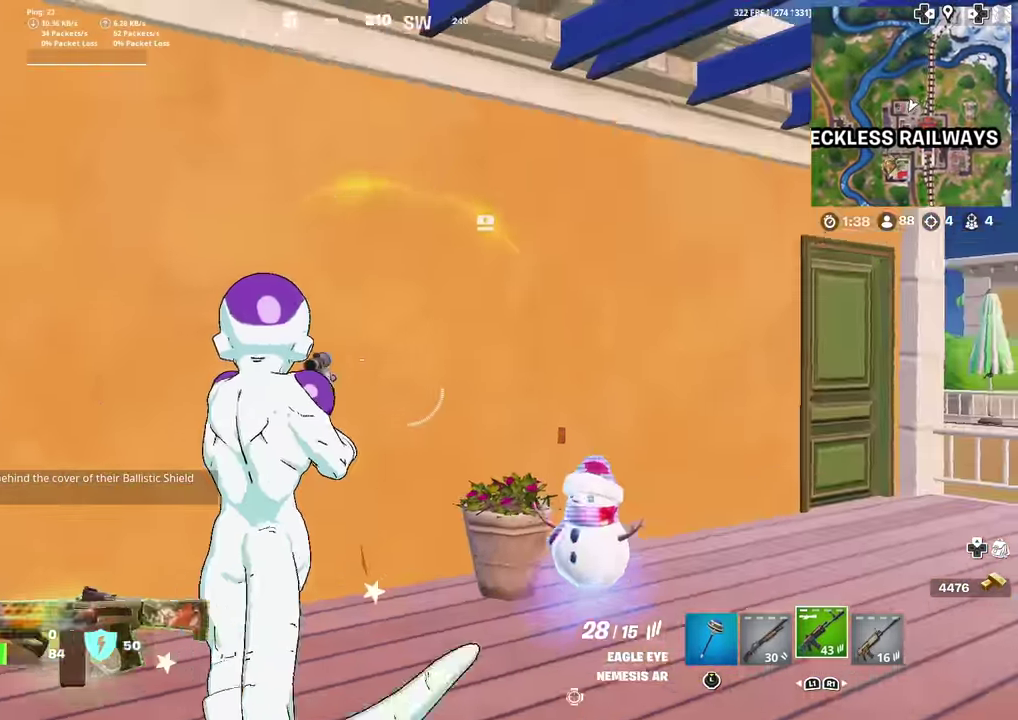
{"dt_ms": 500, "buttons": ["CROSS"], "left_stick": "up", "right_stick": "center", "events": [[50, "CROSS", "down"], [50, "left_stick", "up"], [166, "CROSS", "up"], [200, "left_stick", "up-right"], [317, "CROSS", "down"], [317, "left_stick", "center"], [483, "left_stick", "up"]]}
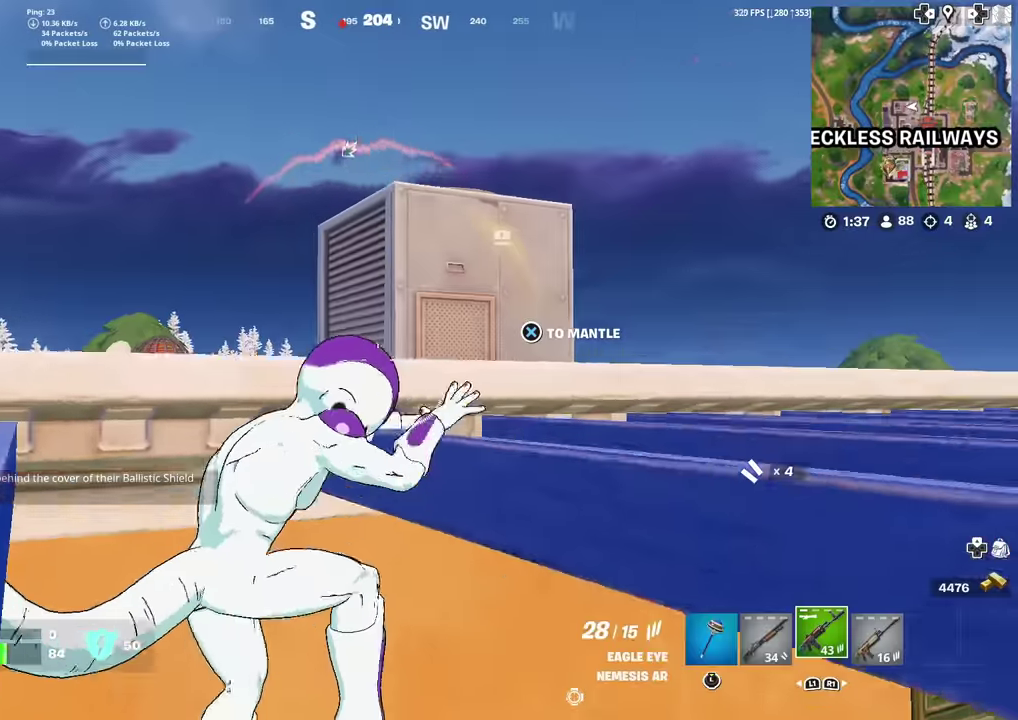
{"dt_ms": 401, "buttons": [], "left_stick": "up-left", "right_stick": "center", "events": [[134, "CROSS", "up"], [351, "left_stick", "up-left"]]}
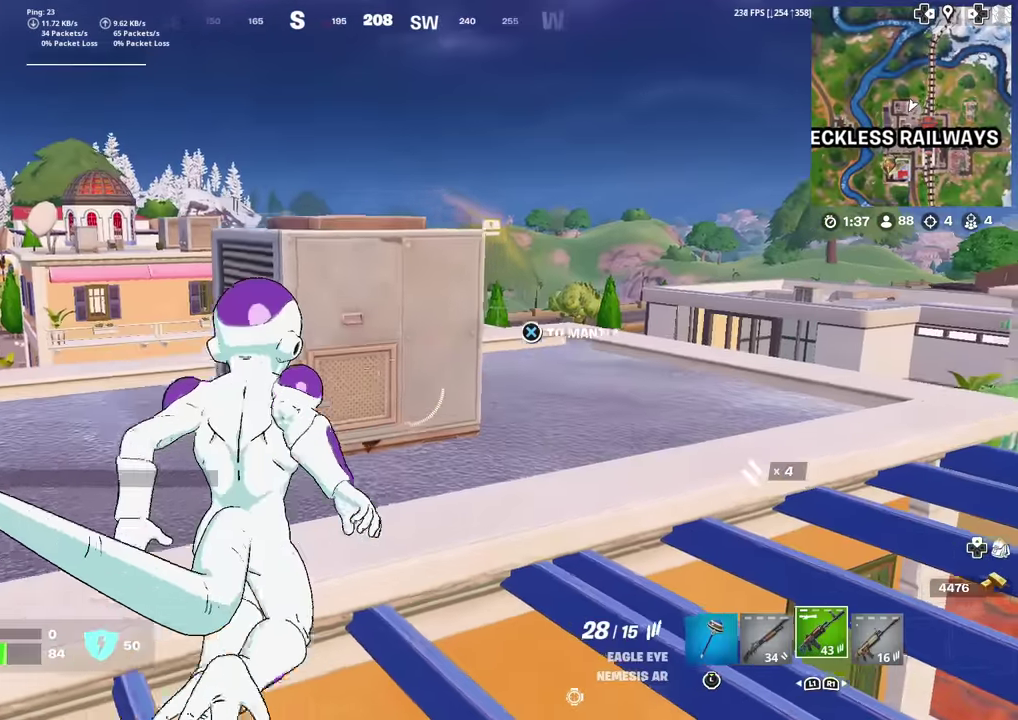
{"dt_ms": 600, "buttons": [], "left_stick": "up", "right_stick": "center", "events": [[166, "CROSS", "down"], [200, "left_stick", "up"], [583, "CROSS", "up"]]}
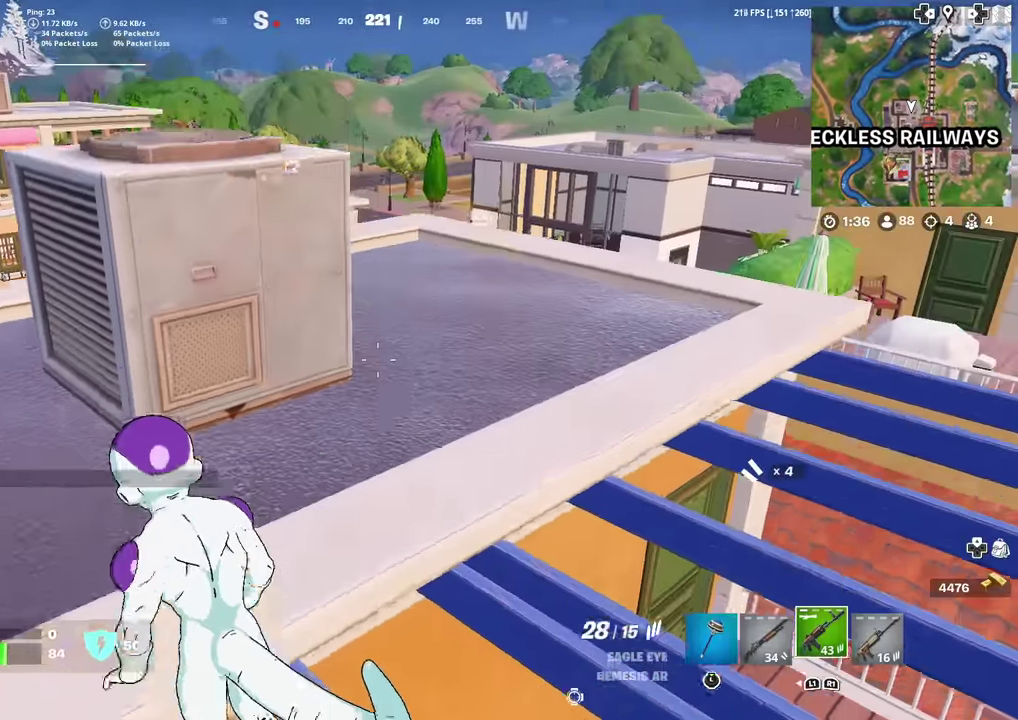
{"dt_ms": 384, "buttons": [], "left_stick": "up", "right_stick": "center", "events": []}
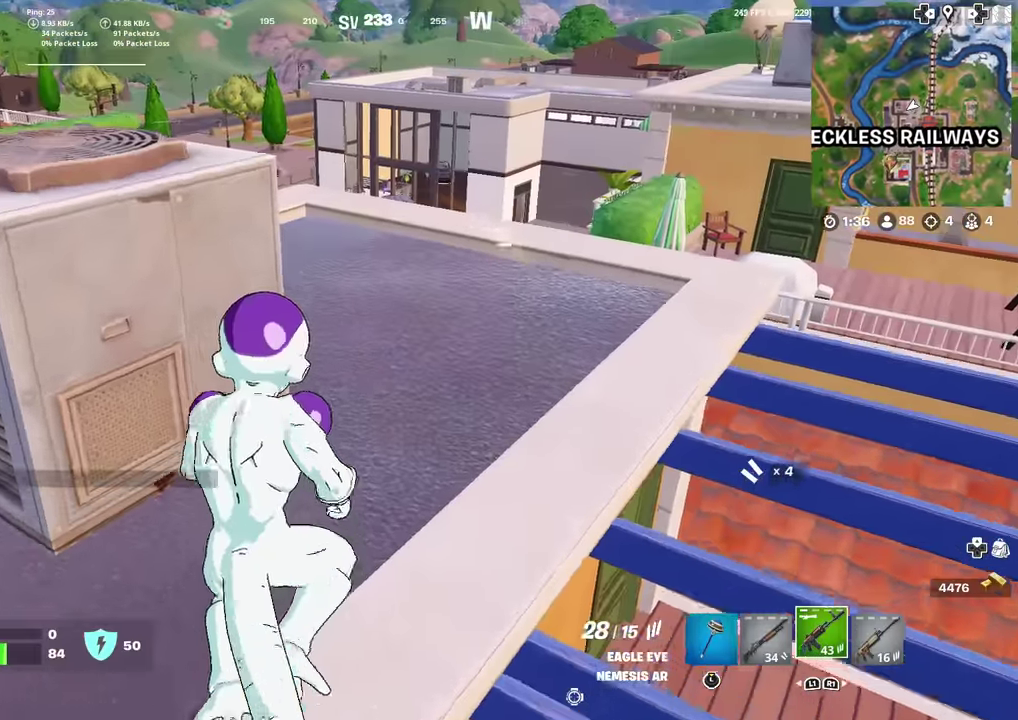
{"dt_ms": 600, "buttons": [], "left_stick": "center", "right_stick": "center", "events": [[67, "left_stick", "up-right"], [117, "CROSS", "down"], [250, "CROSS", "up"], [350, "left_stick", "up"], [400, "right_stick", "down-left"], [450, "right_stick", "center"], [484, "left_stick", "center"]]}
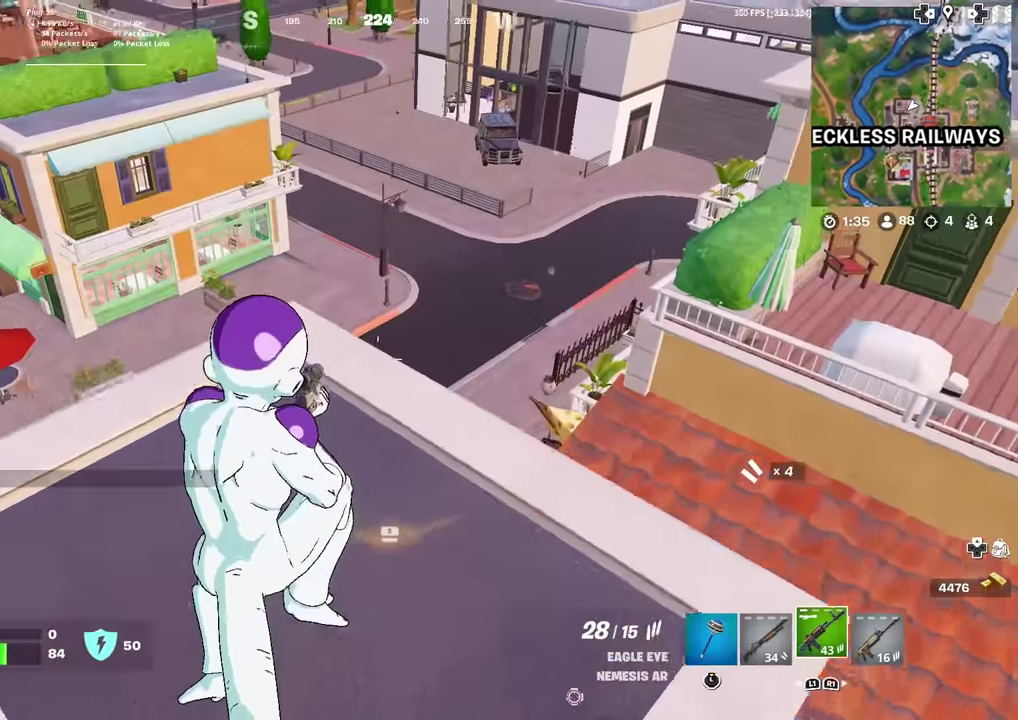
{"dt_ms": 301, "buttons": [], "left_stick": "up-right", "right_stick": "center", "events": [[84, "left_stick", "up-right"], [184, "right_stick", "left"], [284, "right_stick", "center"]]}
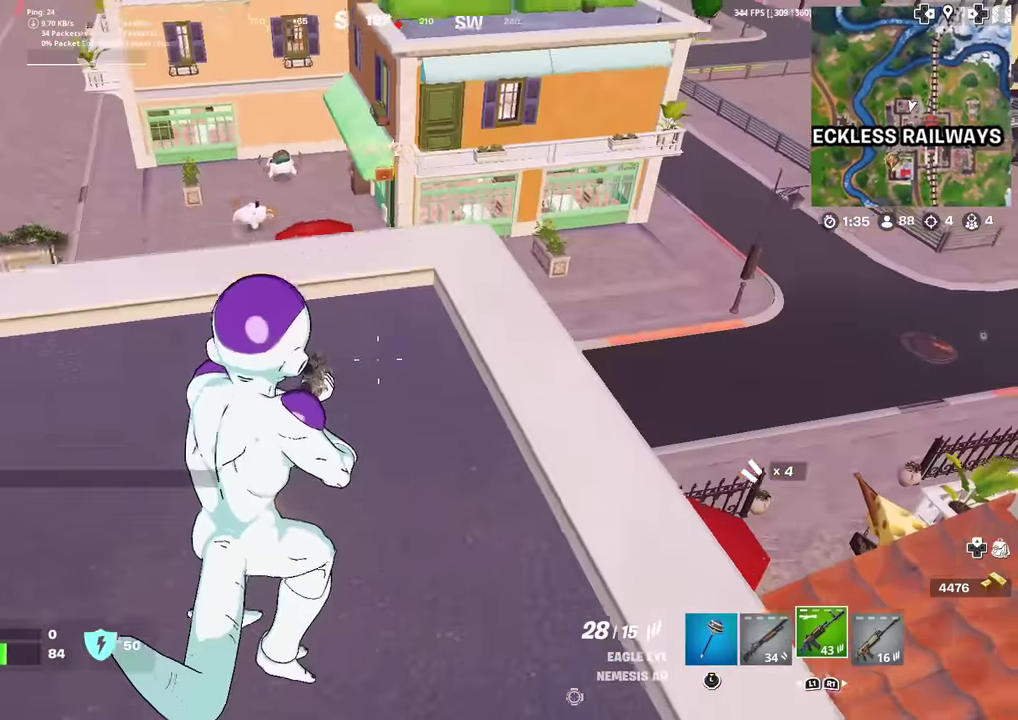
{"dt_ms": 700, "buttons": [], "left_stick": "up-left", "right_stick": "center", "events": [[233, "left_stick", "up"], [233, "right_stick", "left"], [300, "right_stick", "center"], [467, "left_stick", "up-left"], [584, "right_stick", "up-left"], [650, "right_stick", "center"]]}
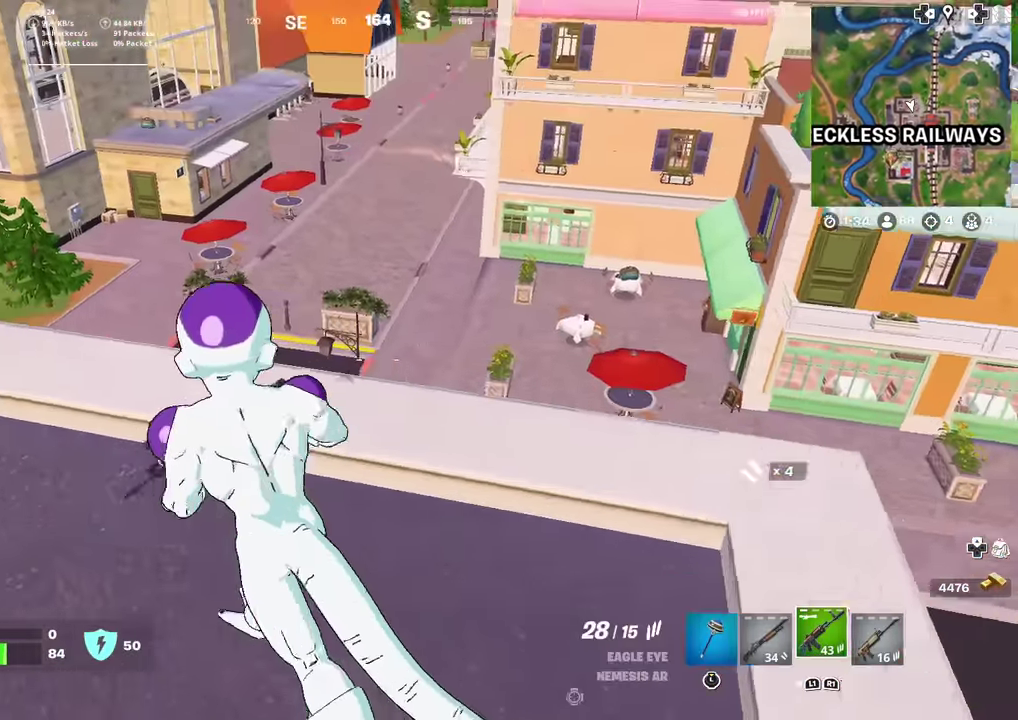
{"dt_ms": 301, "buttons": [], "left_stick": "up-left", "right_stick": "center", "events": [[184, "right_stick", "up-left"], [284, "right_stick", "center"]]}
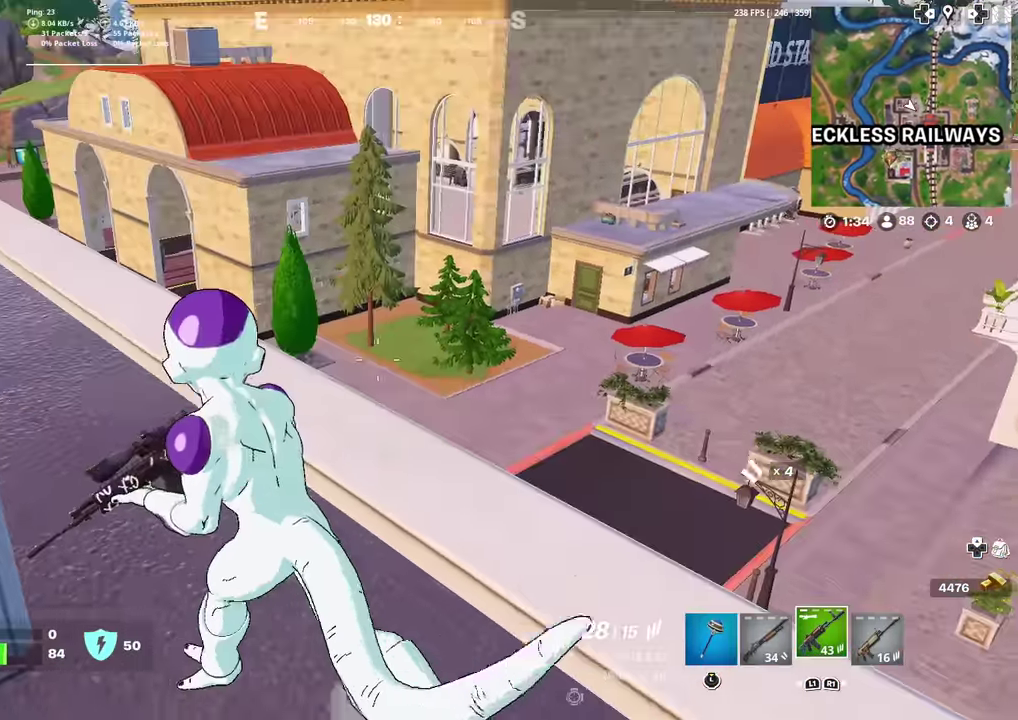
{"dt_ms": 901, "buttons": [], "left_stick": "up-right", "right_stick": "center", "events": [[250, "right_stick", "left"], [333, "left_stick", "up"], [333, "right_stick", "center"], [784, "left_stick", "up-right"]]}
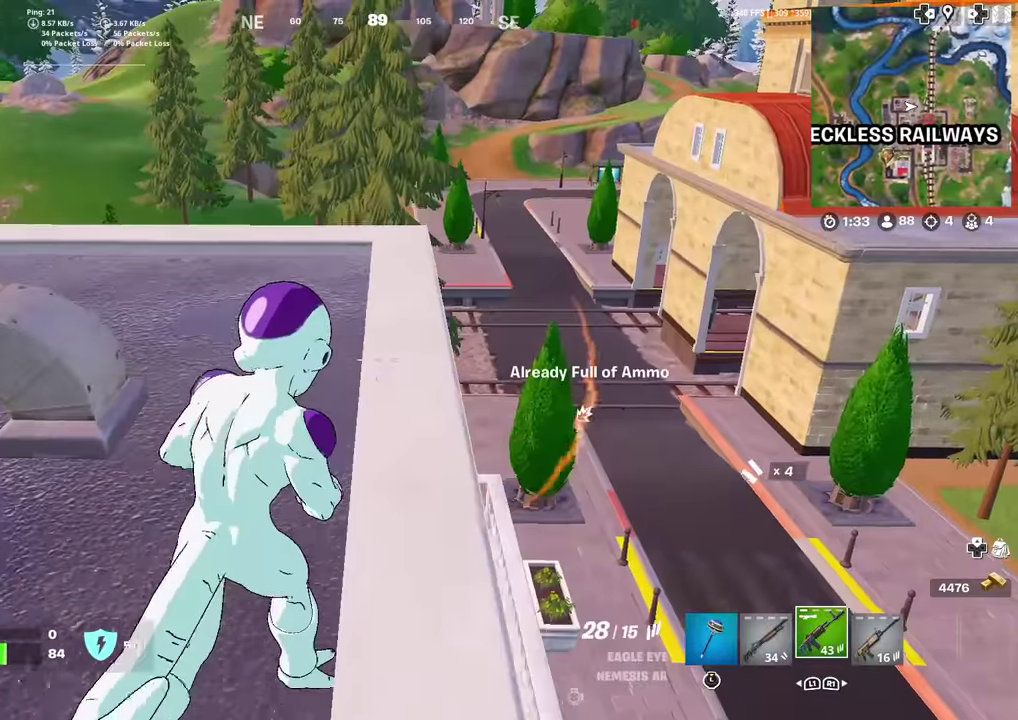
{"dt_ms": 300, "buttons": [], "left_stick": "up-right", "right_stick": "right", "events": [[83, "left_stick", "up"], [233, "right_stick", "right"], [300, "left_stick", "up-right"]]}
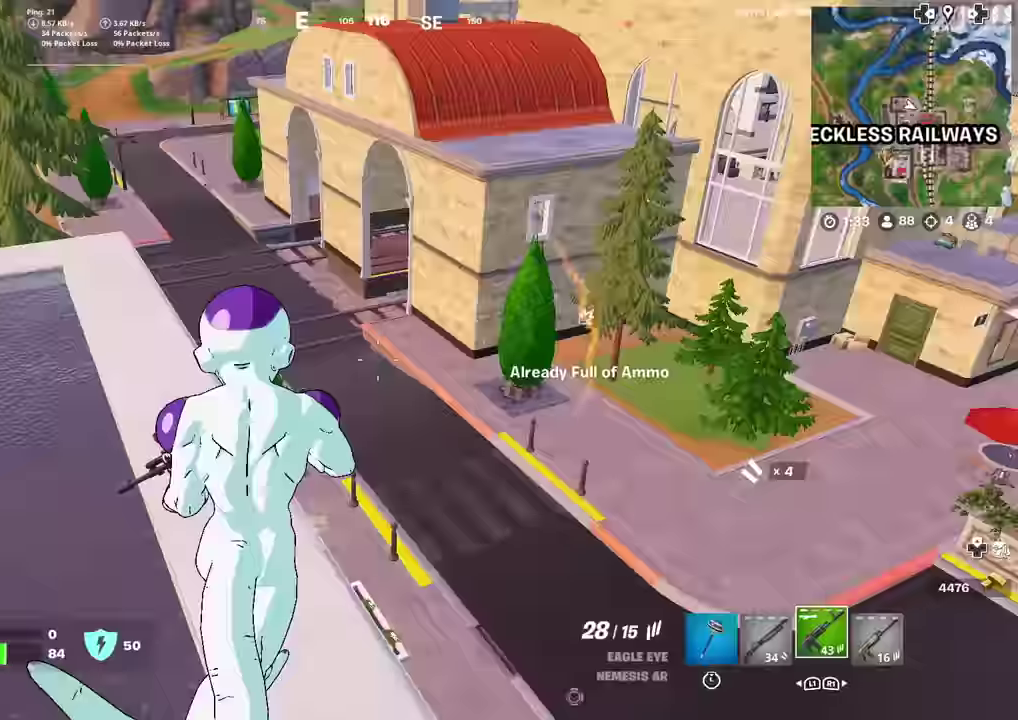
{"dt_ms": 601, "buttons": [], "left_stick": "center", "right_stick": "center", "events": [[50, "L1", "down"], [200, "L1", "up"], [200, "right_stick", "center"], [417, "left_stick", "center"]]}
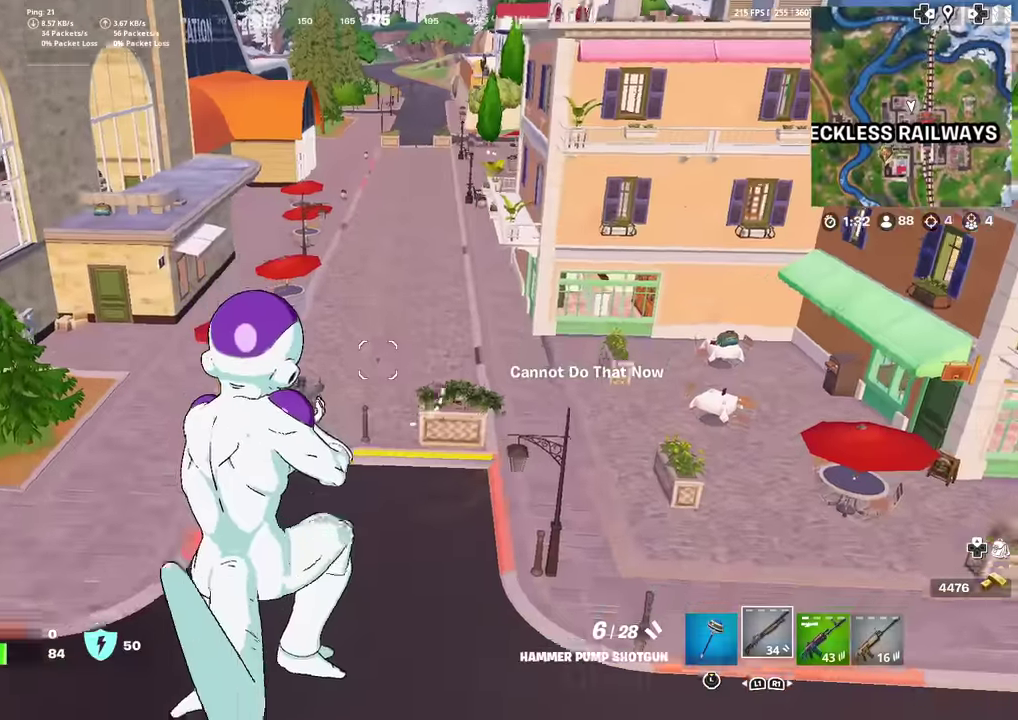
{"dt_ms": 400, "buttons": [], "left_stick": "up-left", "right_stick": "center", "events": [[16, "left_stick", "up"], [267, "right_stick", "up-right"], [350, "right_stick", "center"], [400, "left_stick", "up-left"]]}
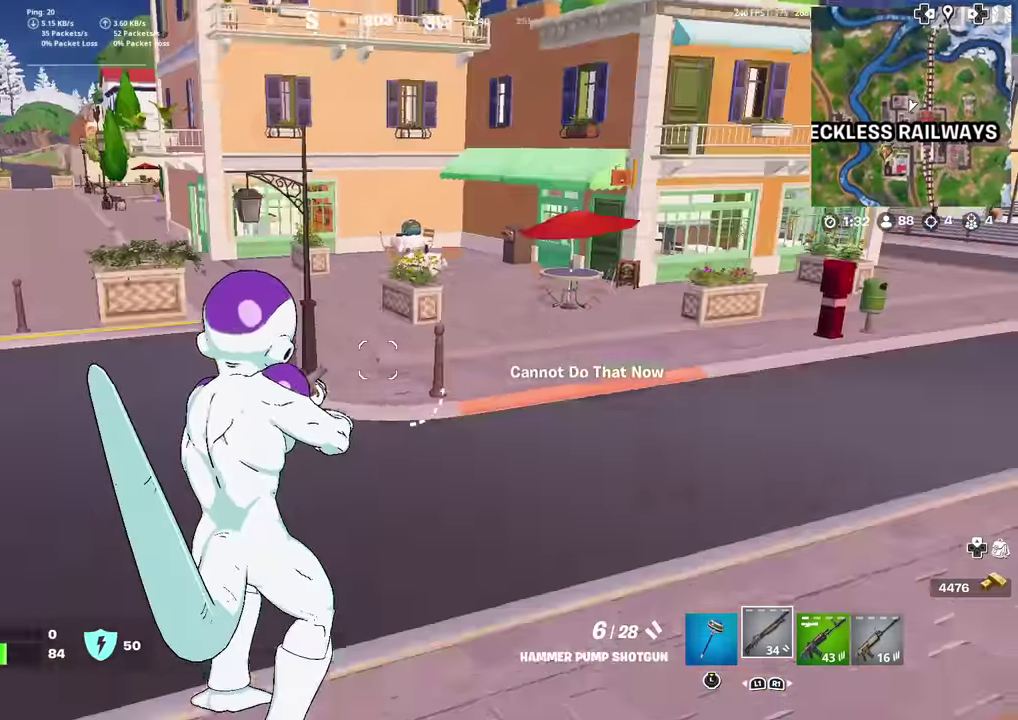
{"dt_ms": 601, "buttons": [], "left_stick": "up-left", "right_stick": "center", "events": [[167, "right_stick", "up-right"], [250, "right_stick", "center"], [417, "right_stick", "right"], [500, "right_stick", "center"]]}
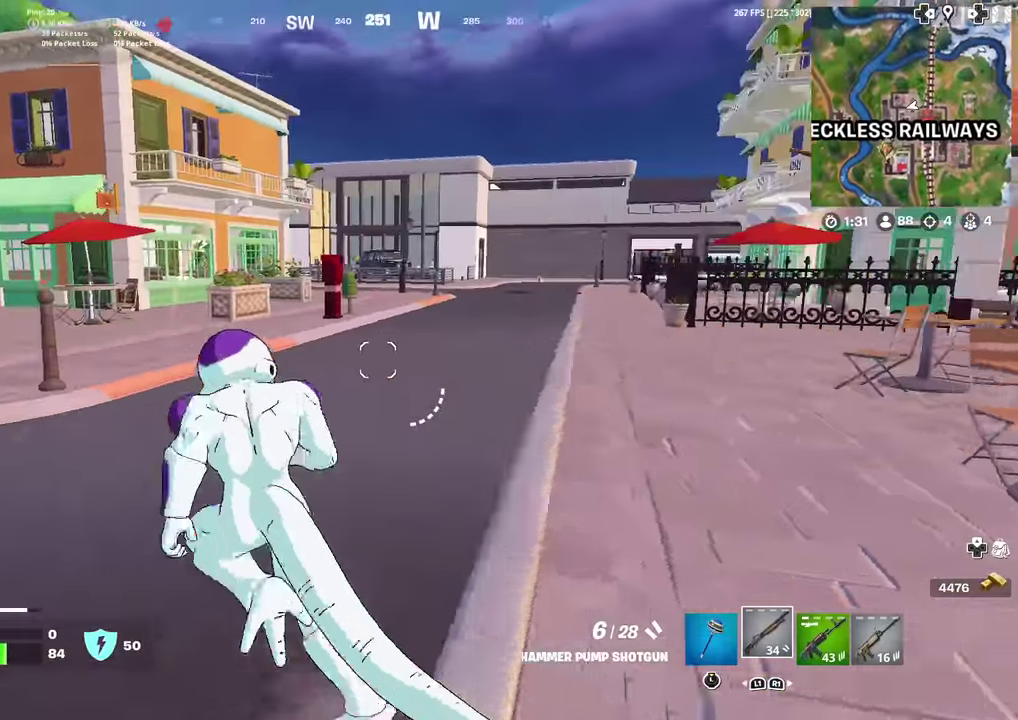
{"dt_ms": 399, "buttons": [], "left_stick": "up", "right_stick": "left", "events": [[250, "left_stick", "up"], [349, "right_stick", "left"]]}
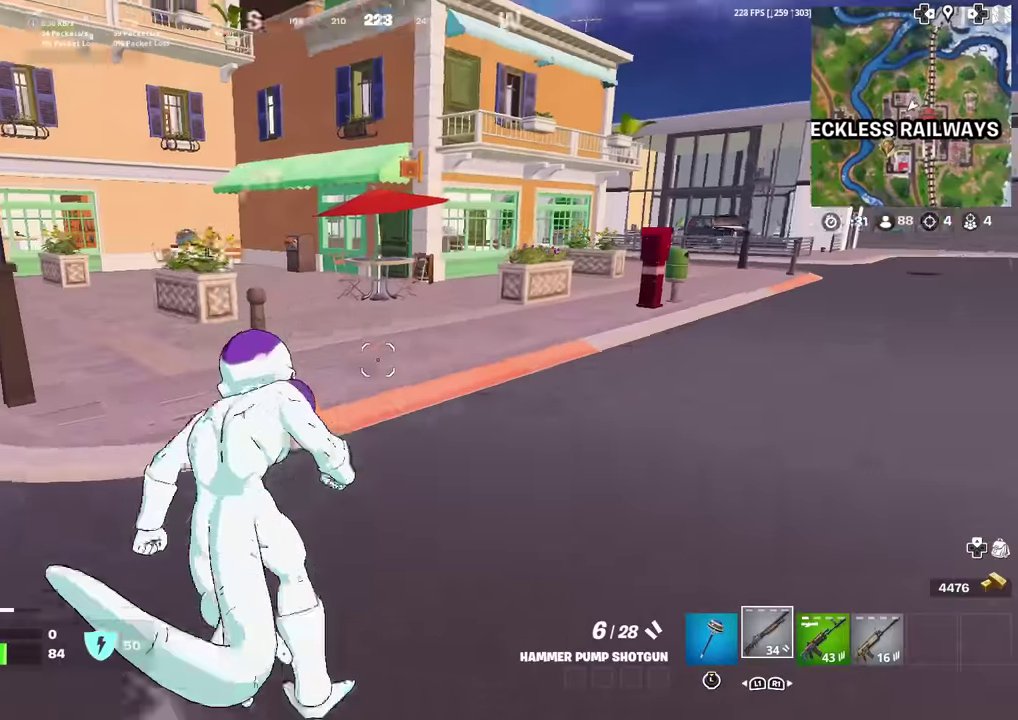
{"dt_ms": 501, "buttons": [], "left_stick": "up", "right_stick": "center", "events": [[34, "right_stick", "center"]]}
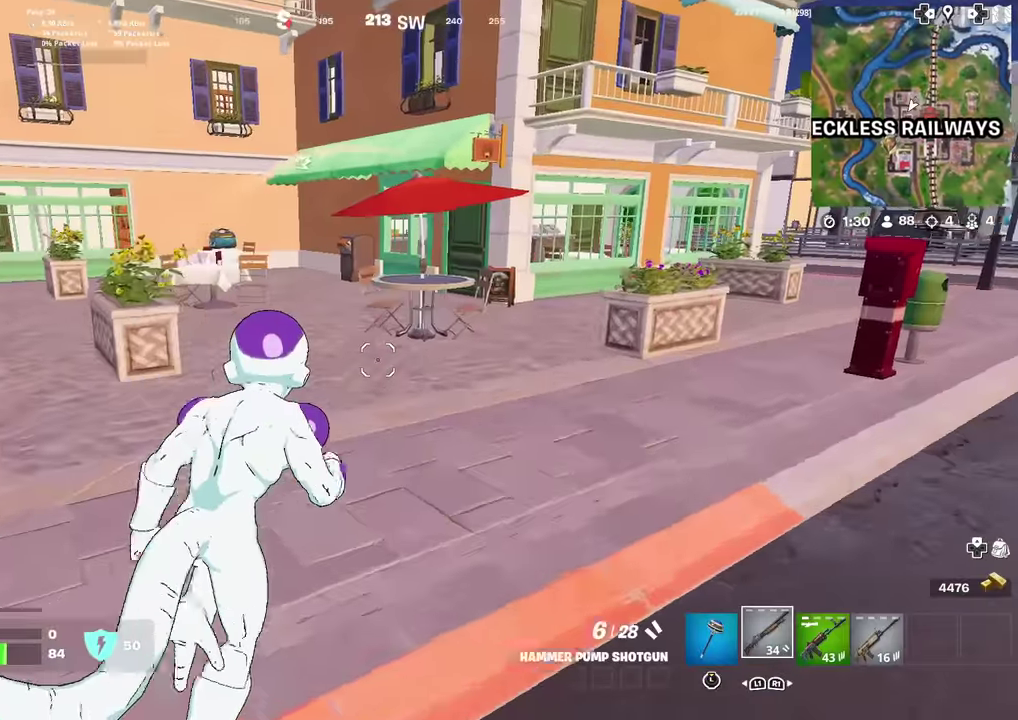
{"dt_ms": 500, "buttons": [], "left_stick": "up", "right_stick": "center", "events": [[133, "right_stick", "left"], [183, "right_stick", "center"]]}
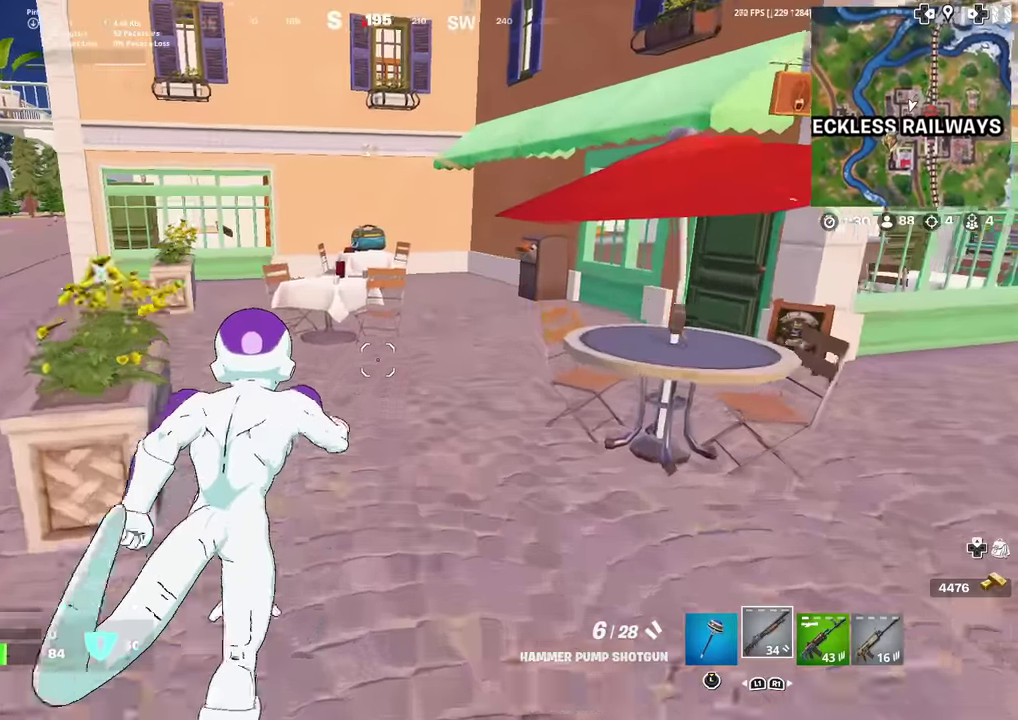
{"dt_ms": 501, "buttons": [], "left_stick": "up-right", "right_stick": "center", "events": [[184, "left_stick", "center"], [384, "left_stick", "up-right"]]}
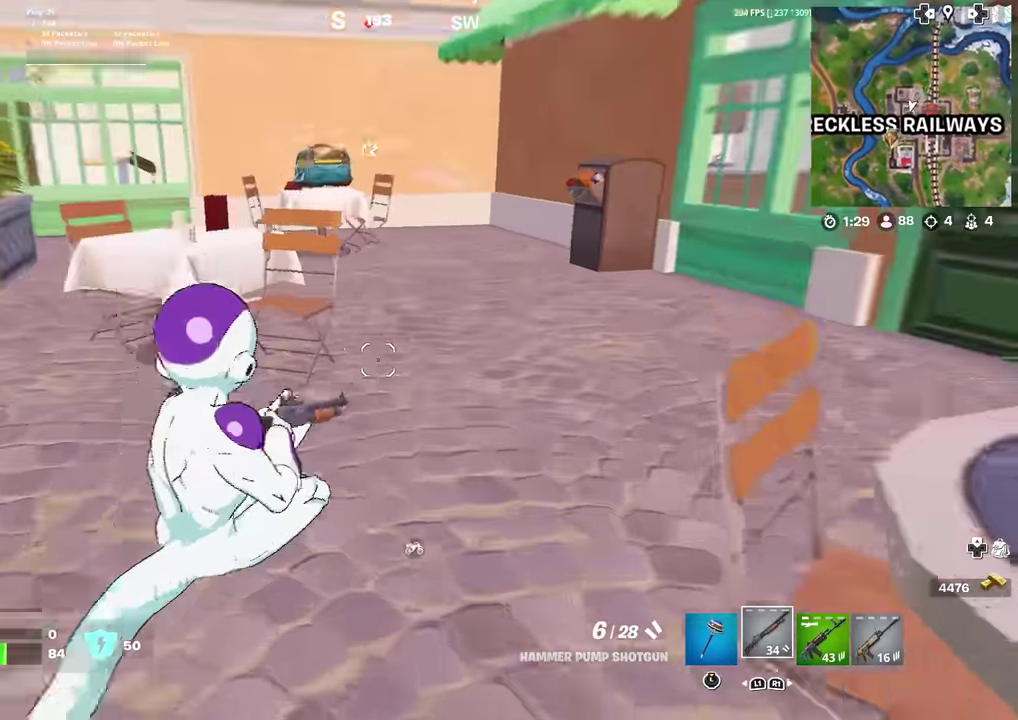
{"dt_ms": 500, "buttons": [], "left_stick": "up", "right_stick": "center", "events": [[183, "left_stick", "center"], [350, "left_stick", "up"], [384, "right_stick", "left"], [467, "right_stick", "center"]]}
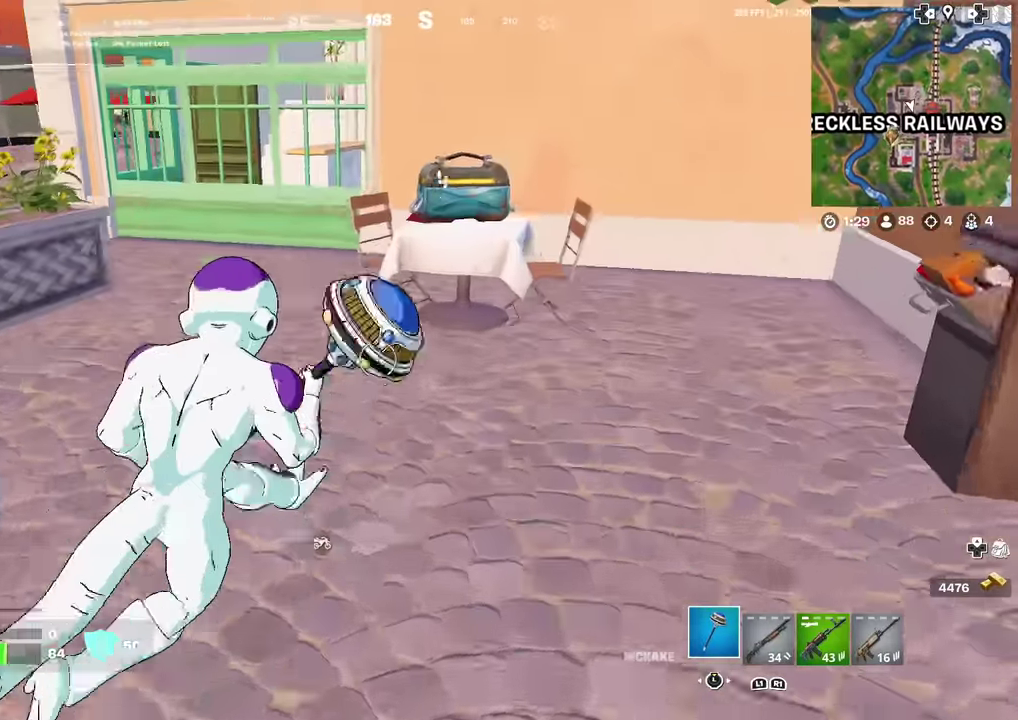
{"dt_ms": 401, "buttons": ["R2"], "left_stick": "up-left", "right_stick": "center", "events": [[217, "R2", "down"], [351, "left_stick", "up-left"]]}